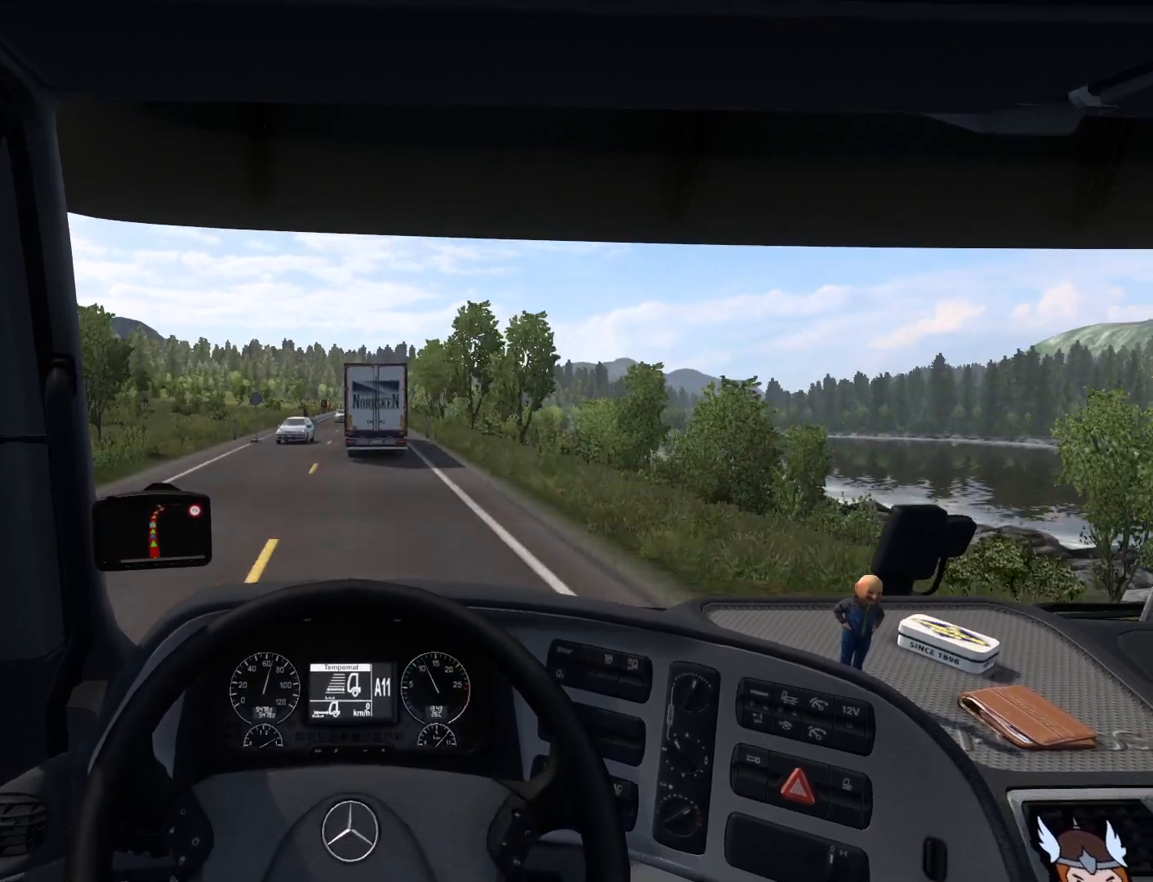
Gameplay with a controller (PlayStation layout); each line is a JSON object with the inputs held at the frame after it. "events" lists button and stick changes between this image and that frame as [ms after this image, input, new state], when the widget could be followed in between. Not read: right_stick.
{"buttons": ["R2"], "left_stick": "center", "events": []}
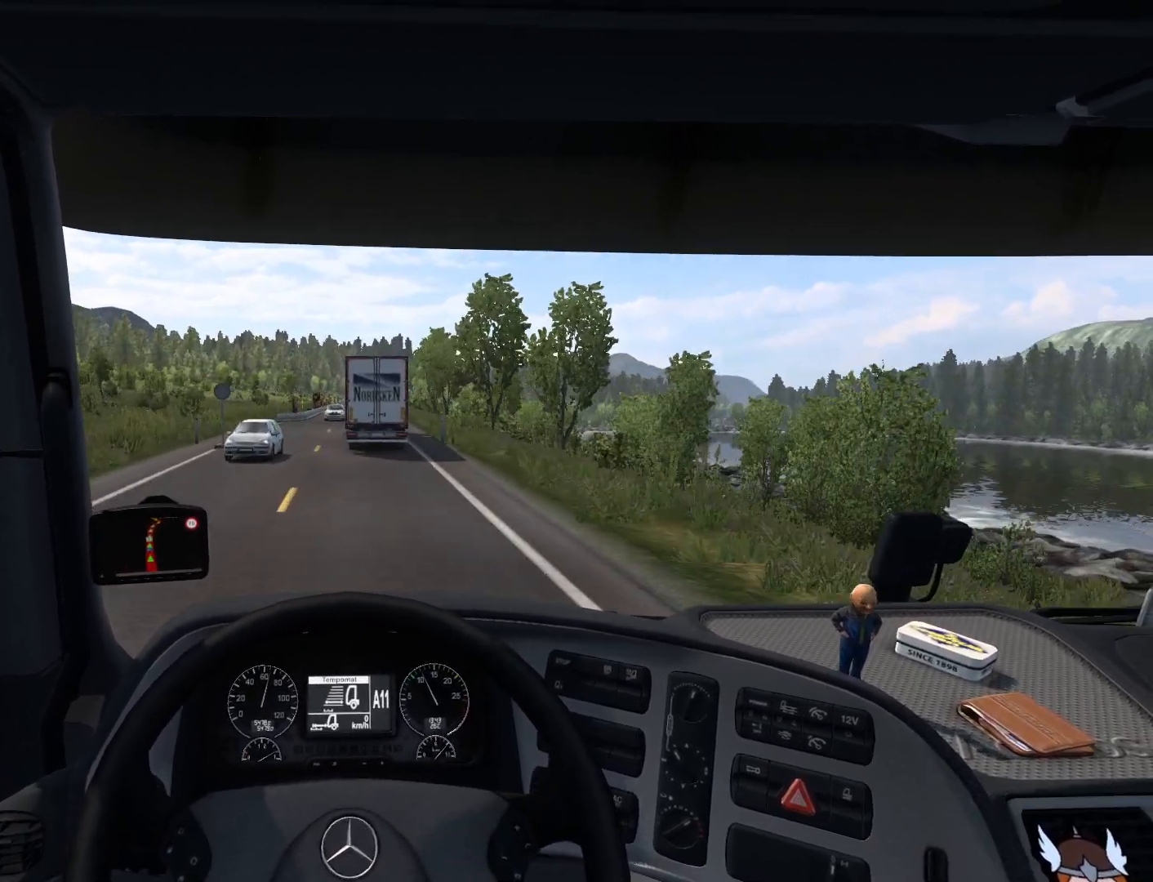
{"buttons": ["R2"], "left_stick": "right", "events": [[350, "left_stick", "right"]]}
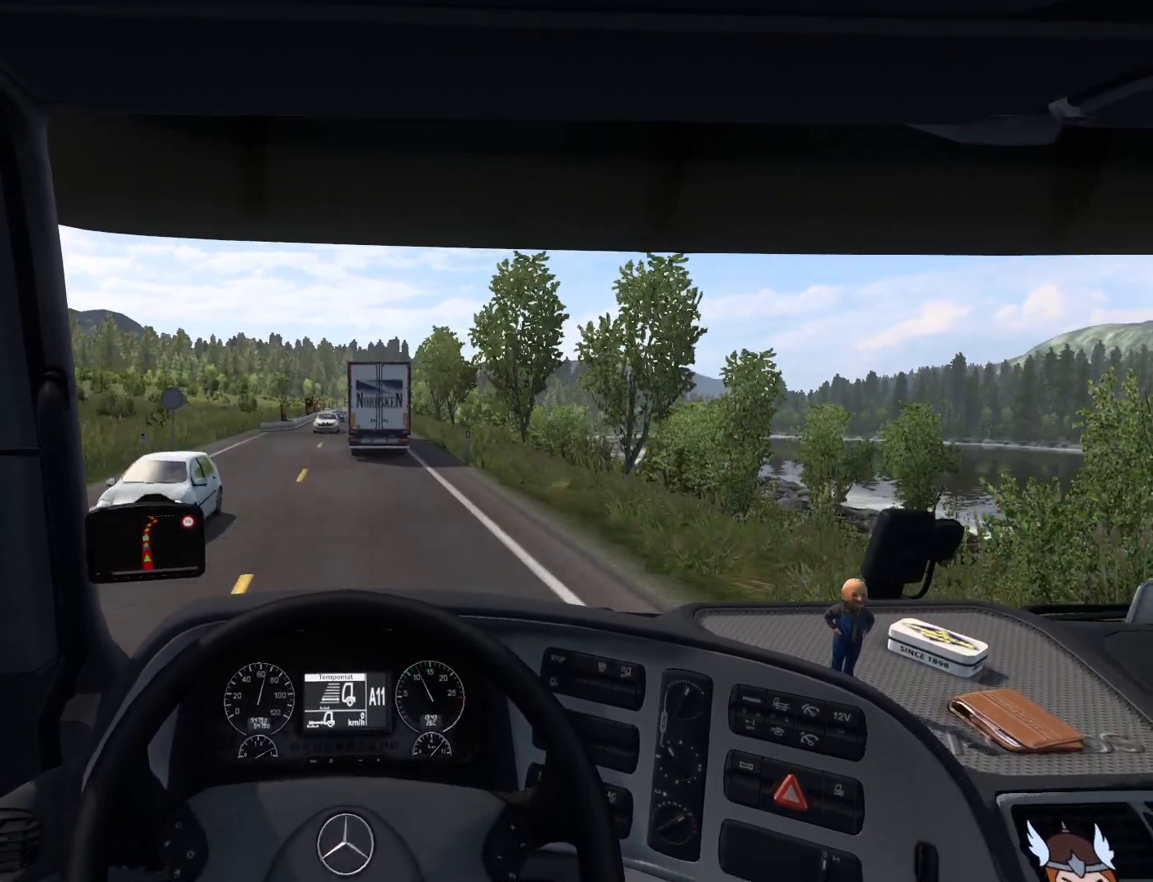
{"buttons": [], "left_stick": "center", "events": [[83, "left_stick", "center"], [250, "R2", "up"]]}
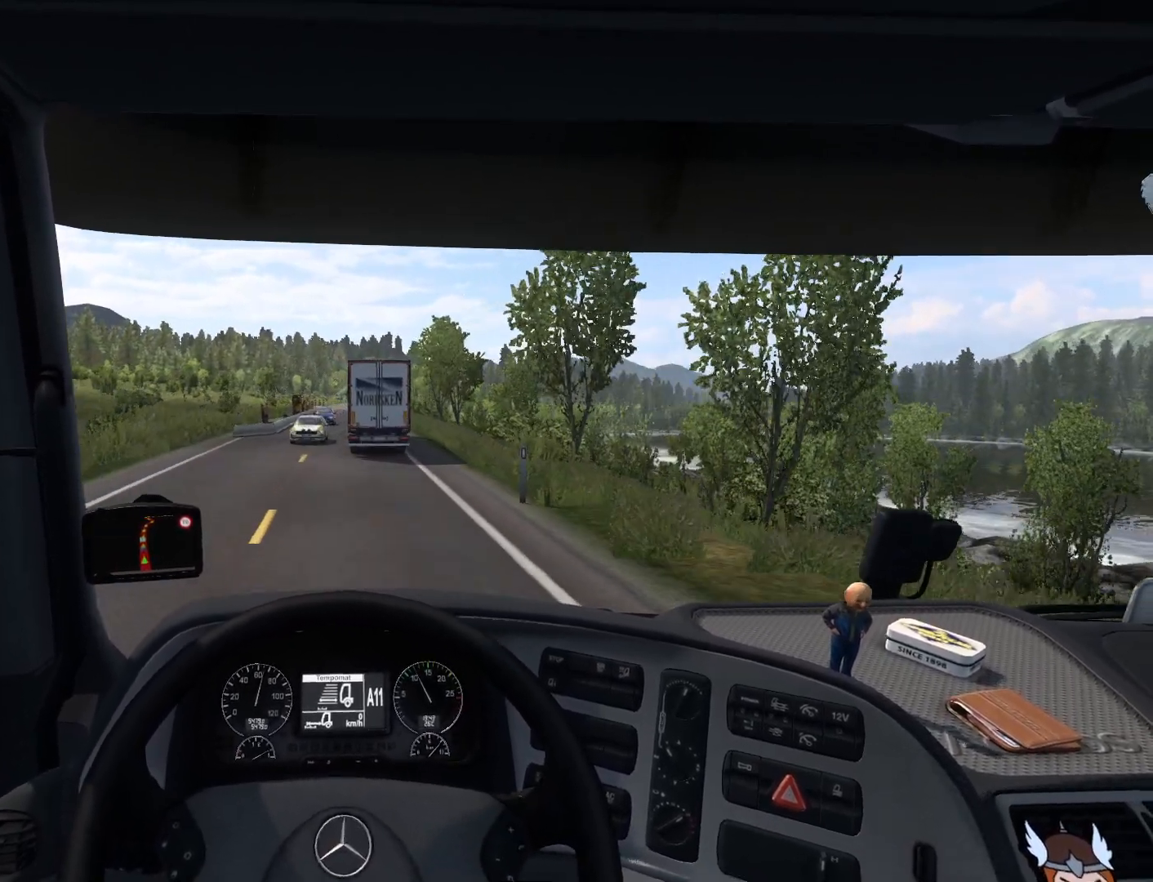
{"buttons": [], "left_stick": "right", "events": [[217, "left_stick", "right"]]}
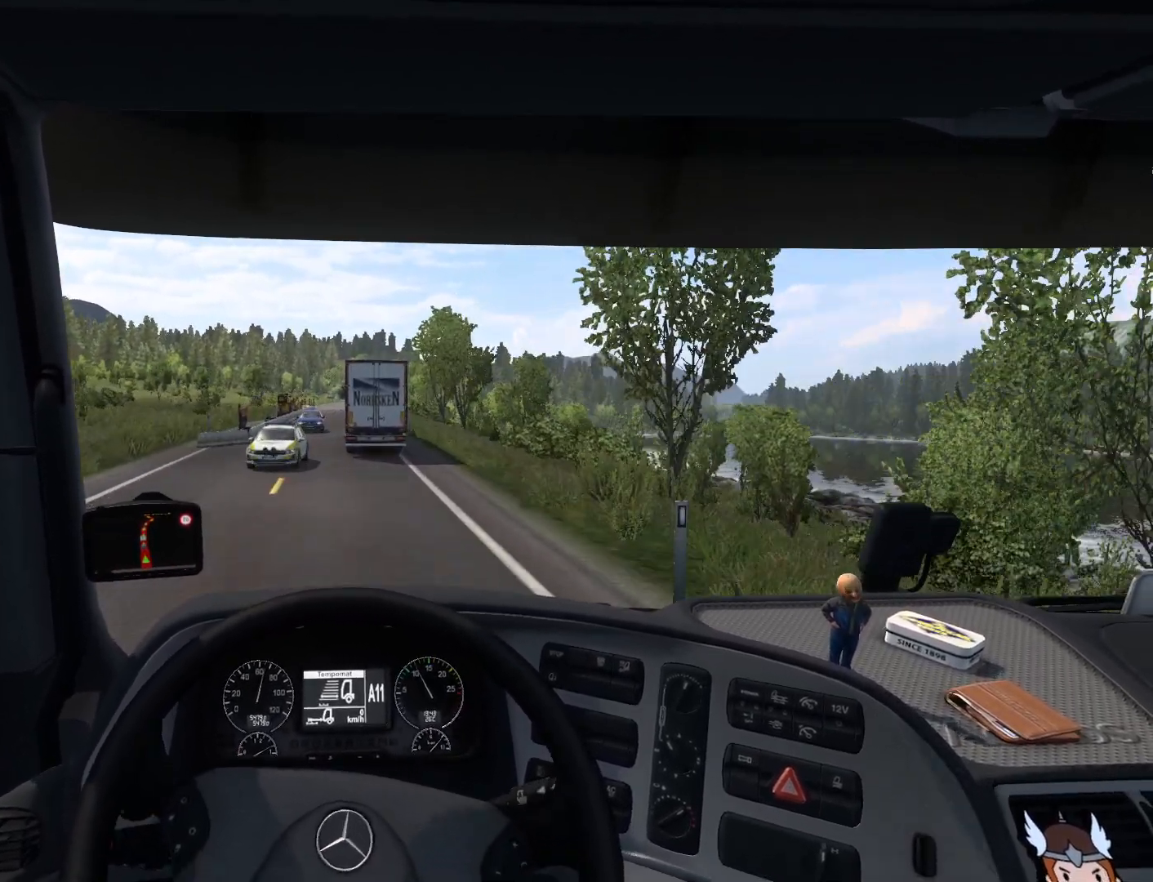
{"buttons": [], "left_stick": "center", "events": [[17, "left_stick", "center"]]}
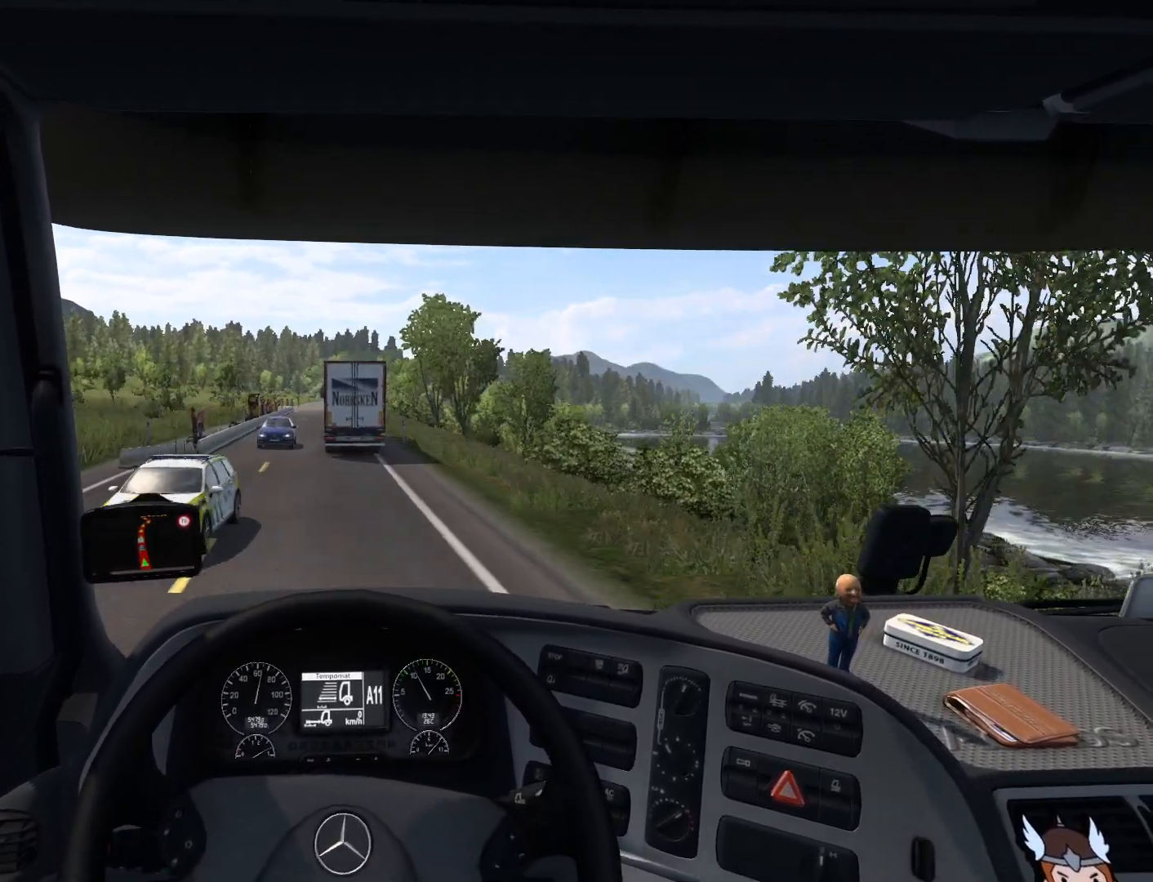
{"buttons": [], "left_stick": "center", "events": []}
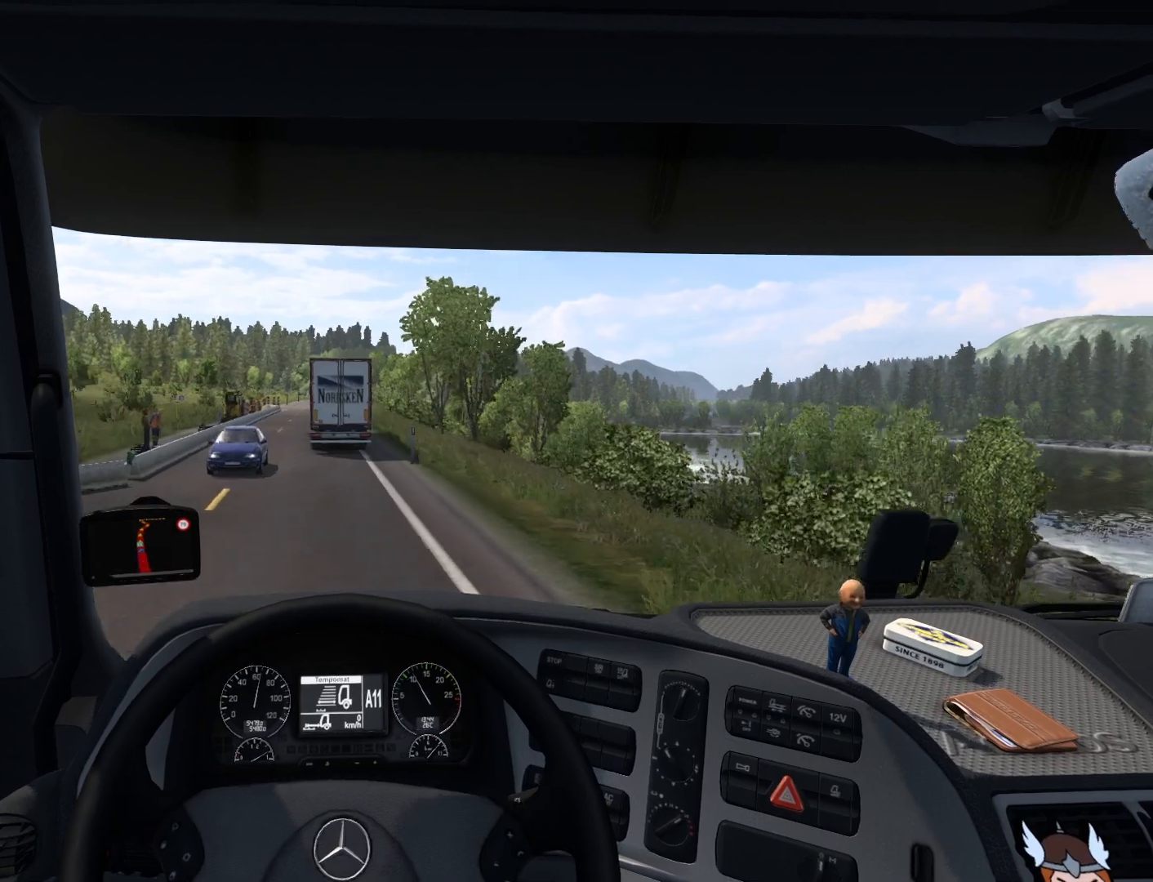
{"buttons": ["R2"], "left_stick": "center", "events": [[333, "R2", "down"]]}
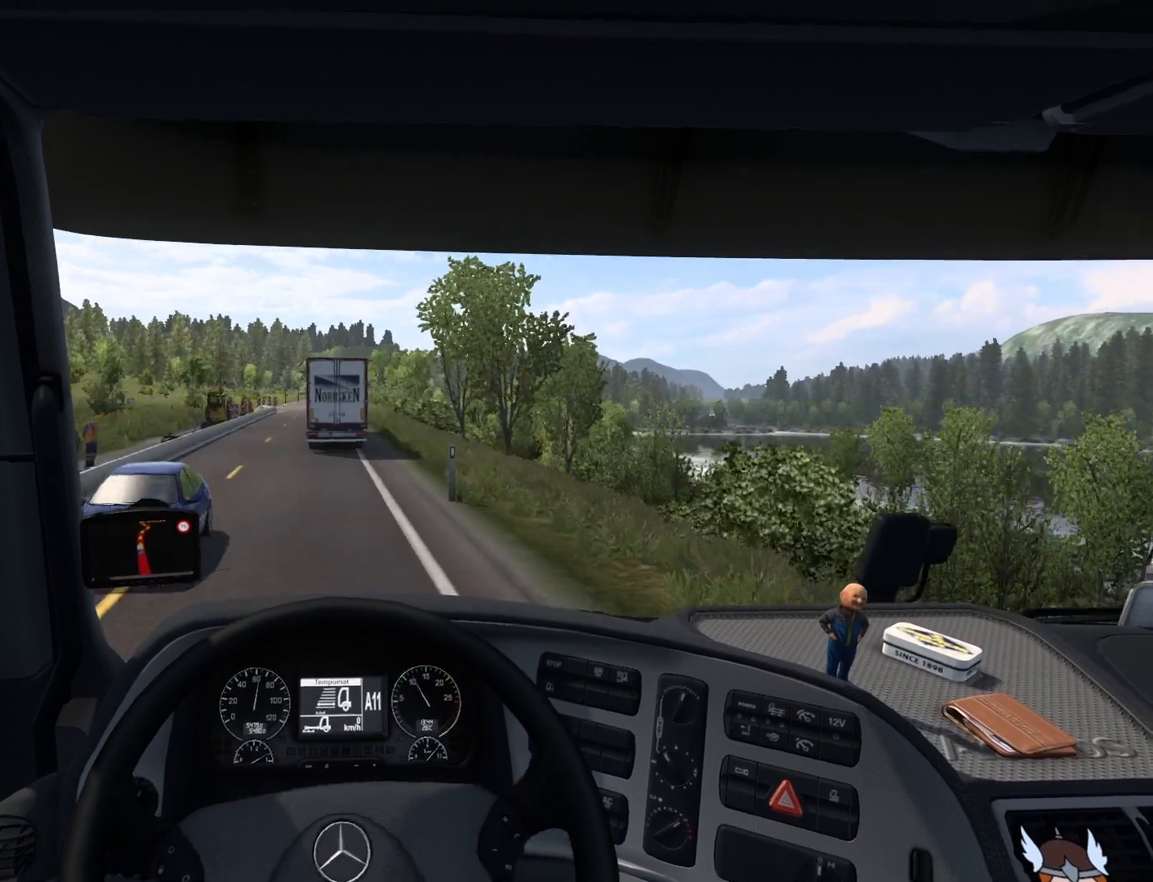
{"buttons": ["R2"], "left_stick": "center", "events": []}
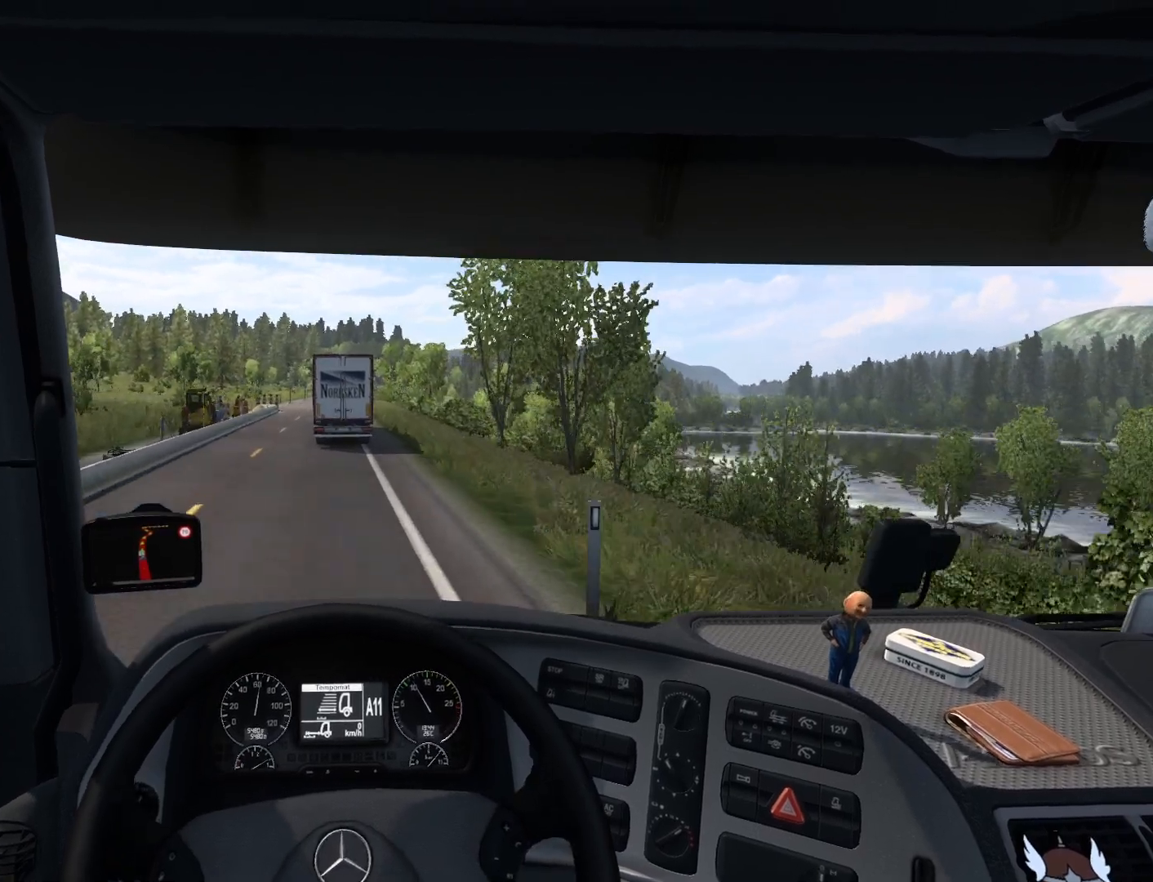
{"buttons": ["R2"], "left_stick": "center", "events": []}
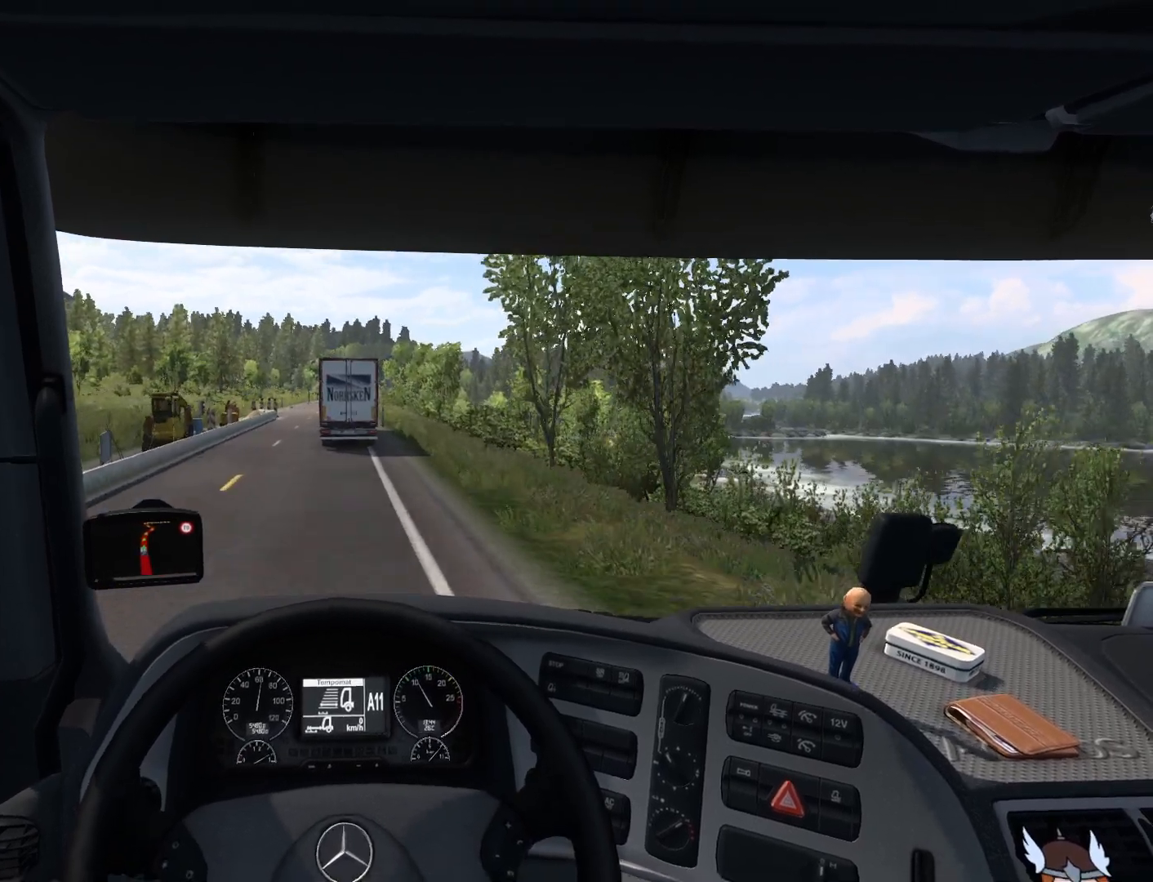
{"buttons": ["R2"], "left_stick": "center", "events": []}
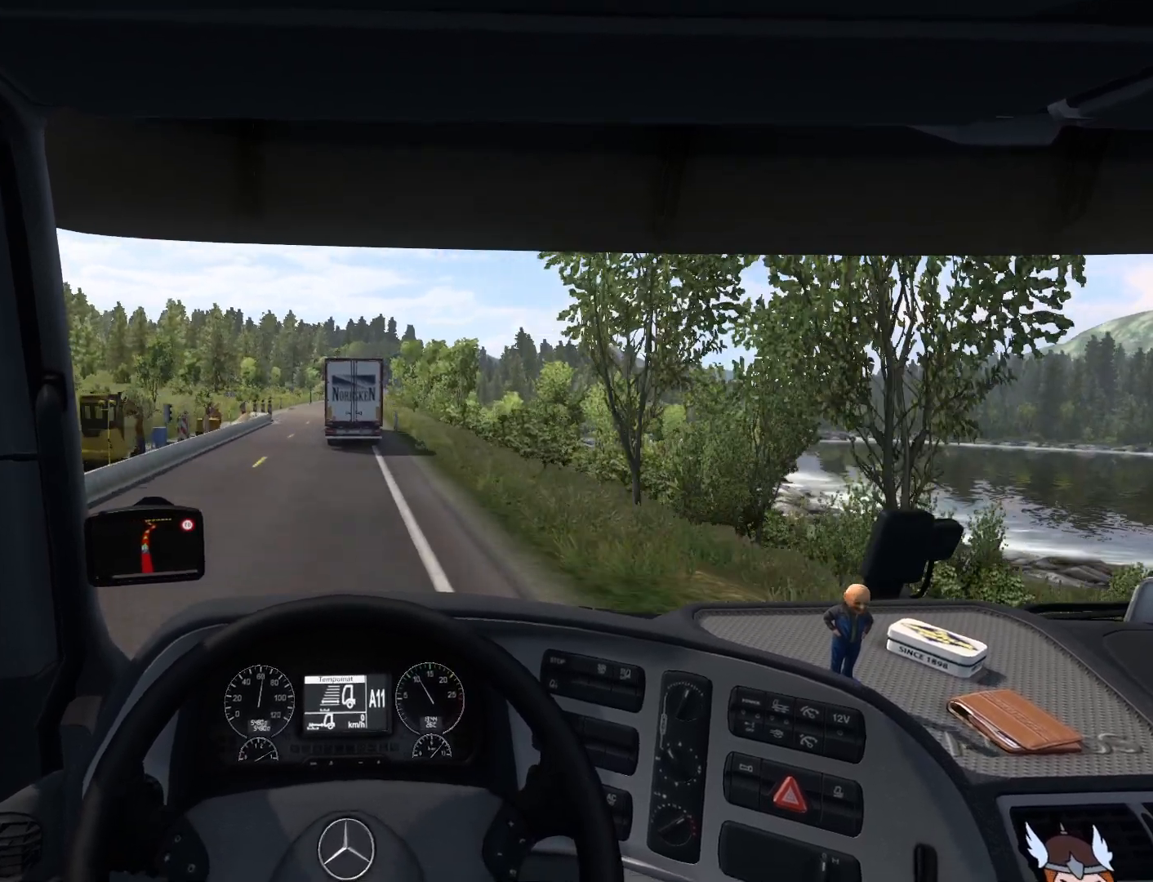
{"buttons": ["R2"], "left_stick": "center", "events": []}
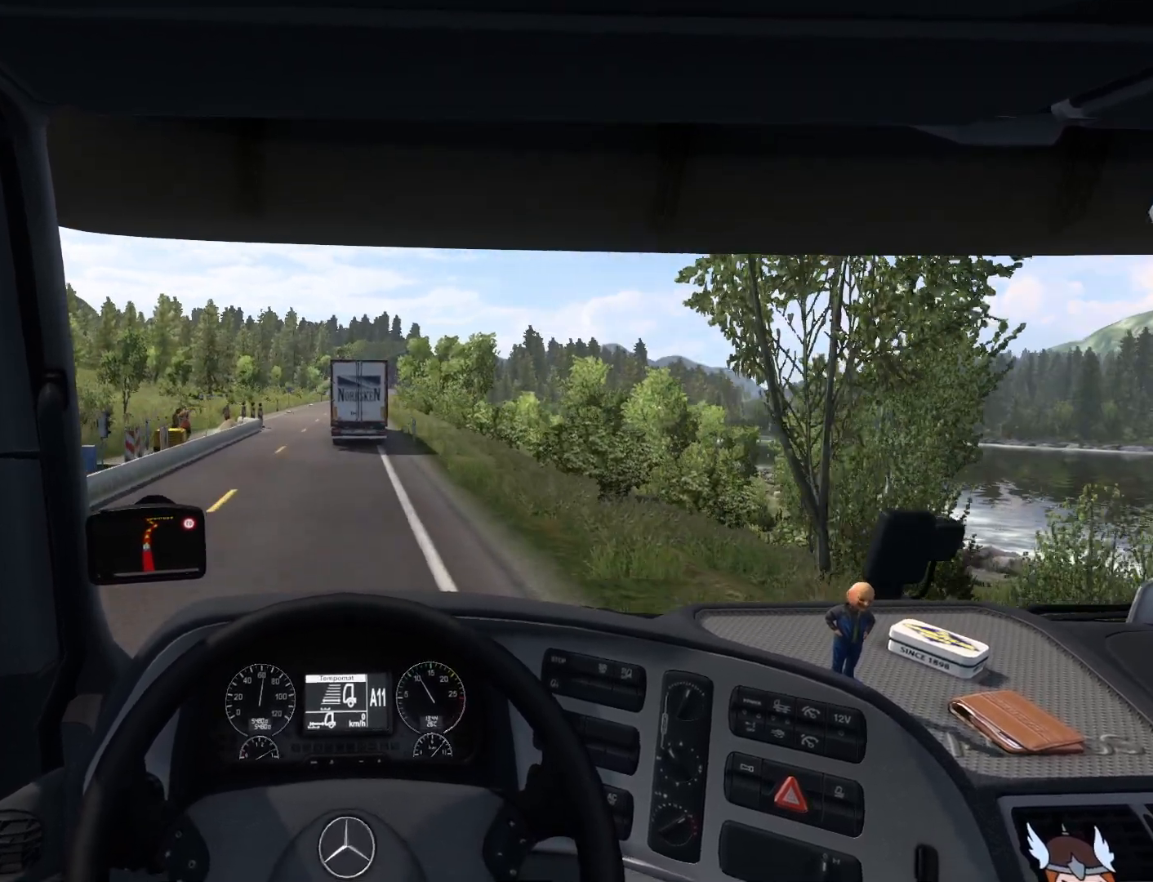
{"buttons": [], "left_stick": "center", "events": [[83, "R2", "up"]]}
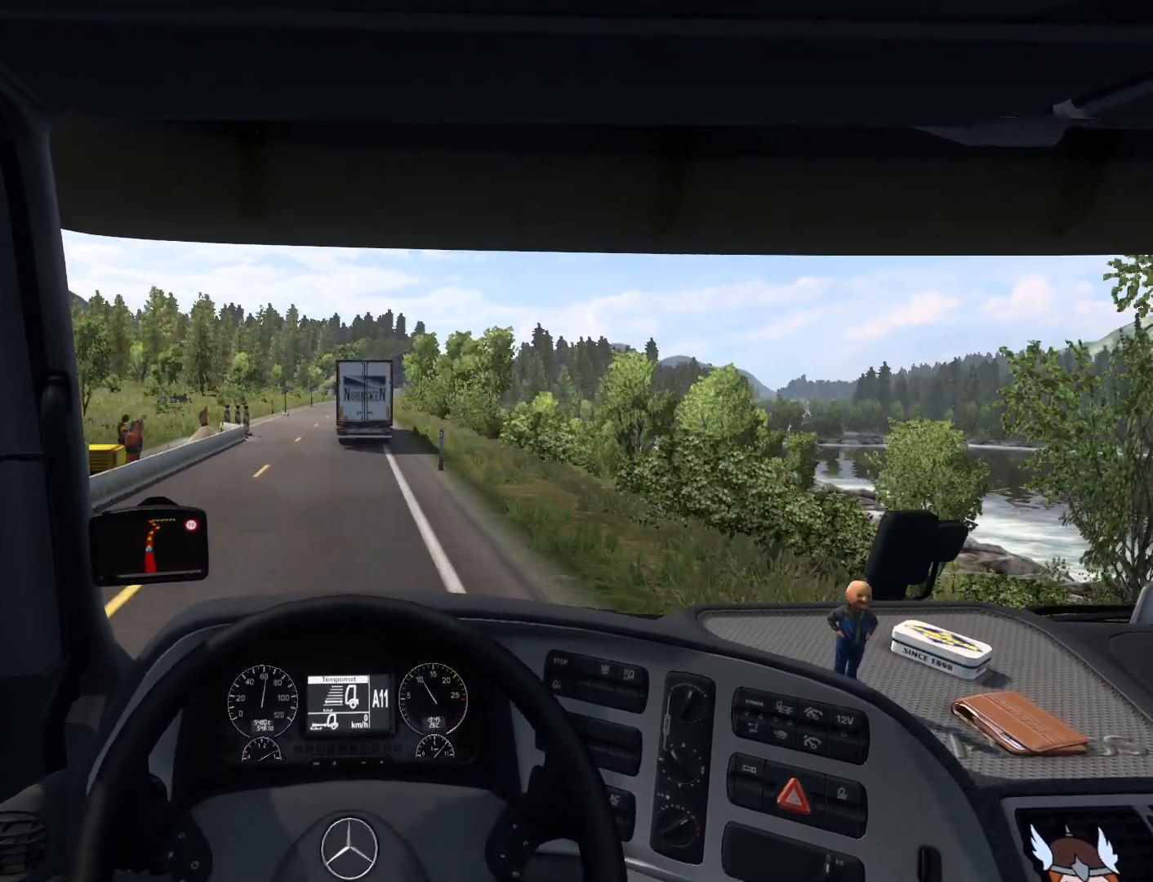
{"buttons": ["R2"], "left_stick": "center", "events": [[350, "R2", "down"]]}
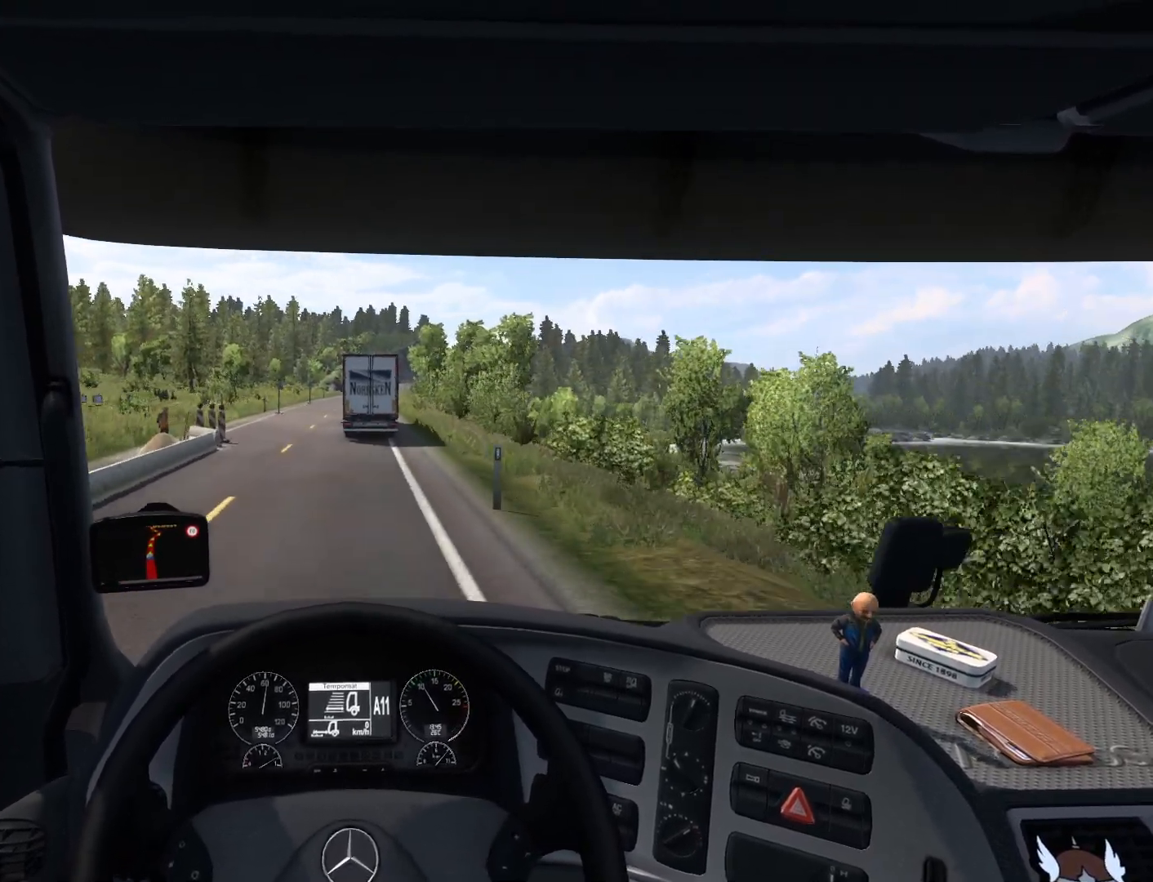
{"buttons": ["R2"], "left_stick": "center", "events": []}
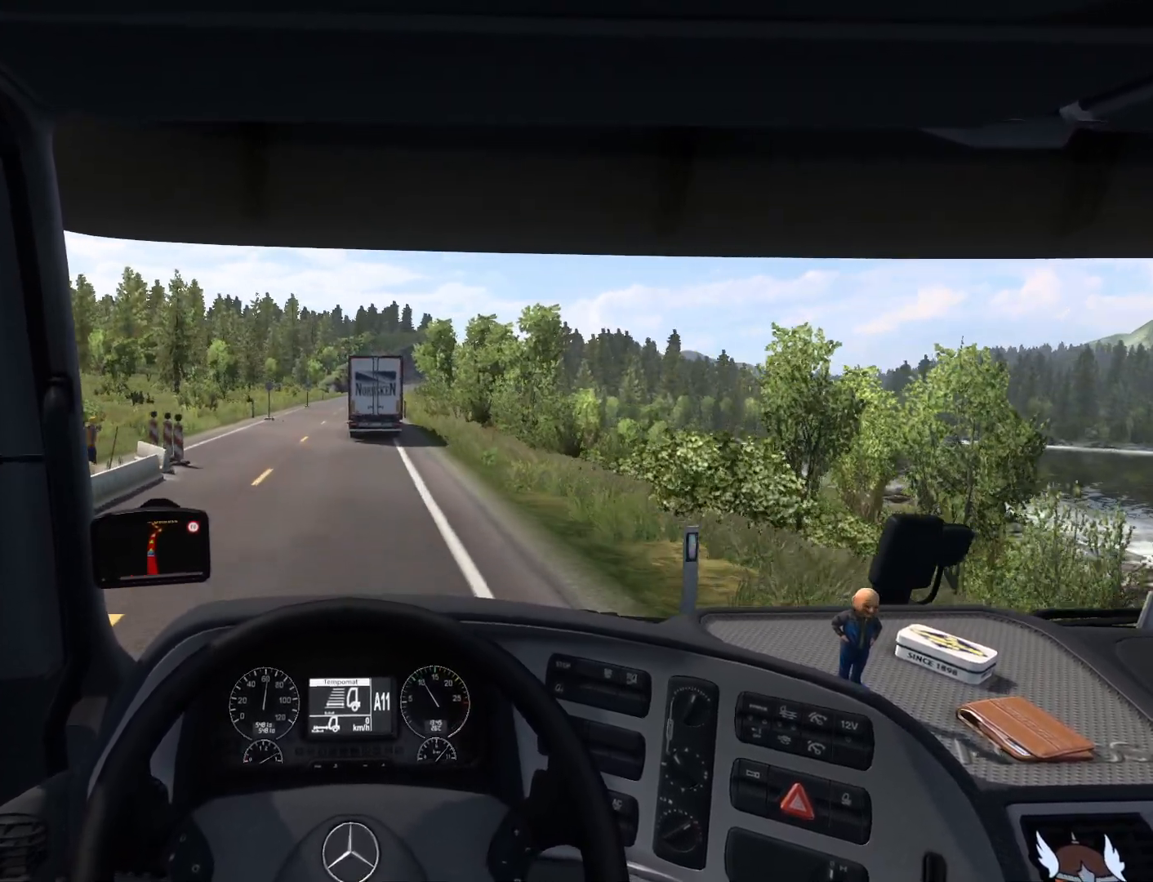
{"buttons": ["R2"], "left_stick": "center", "events": []}
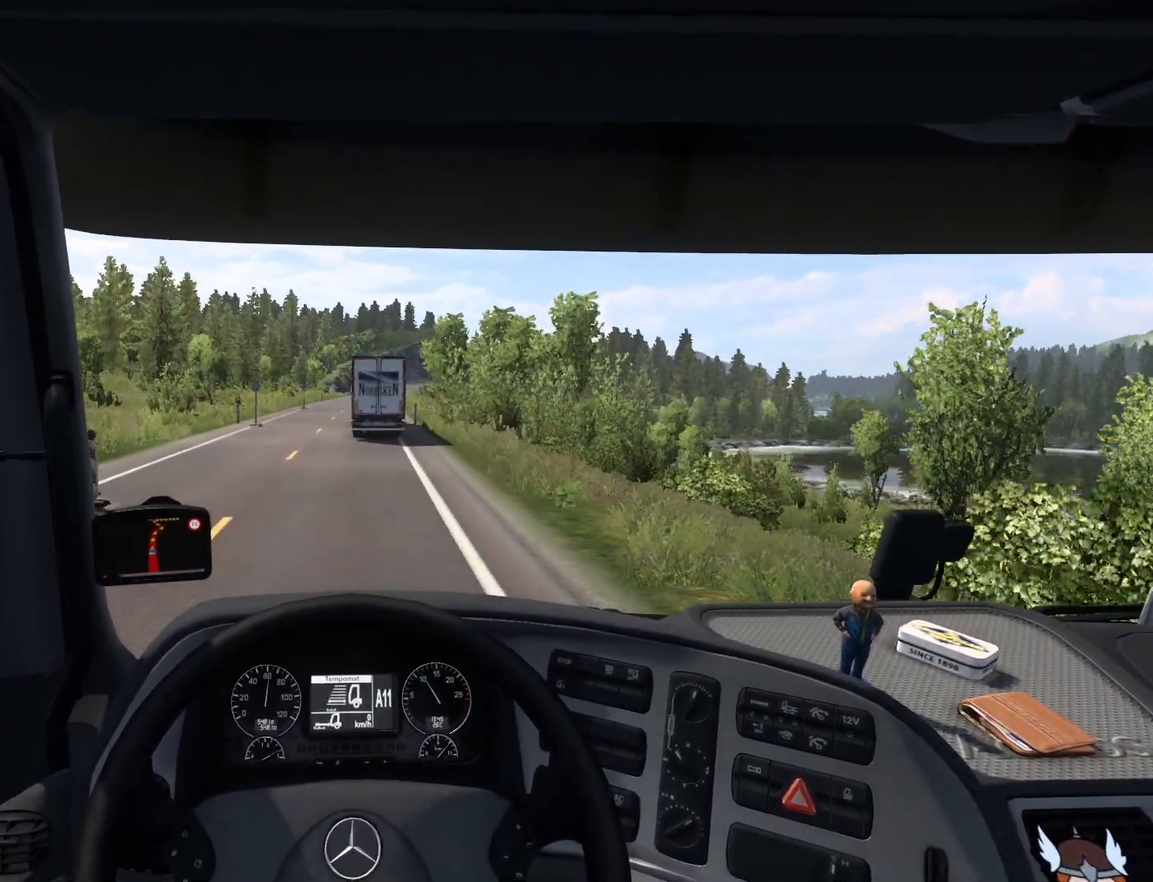
{"buttons": ["R2"], "left_stick": "center", "events": []}
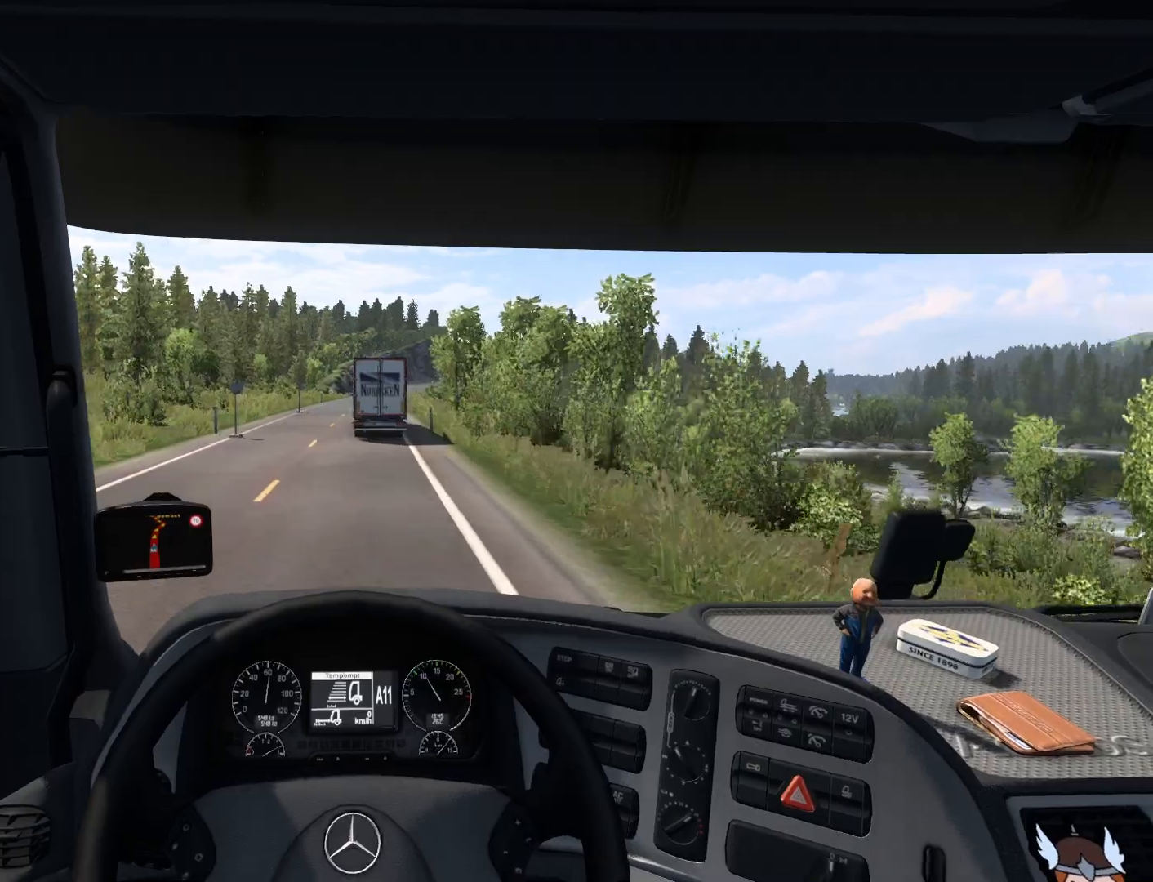
{"buttons": ["R2"], "left_stick": "center", "events": []}
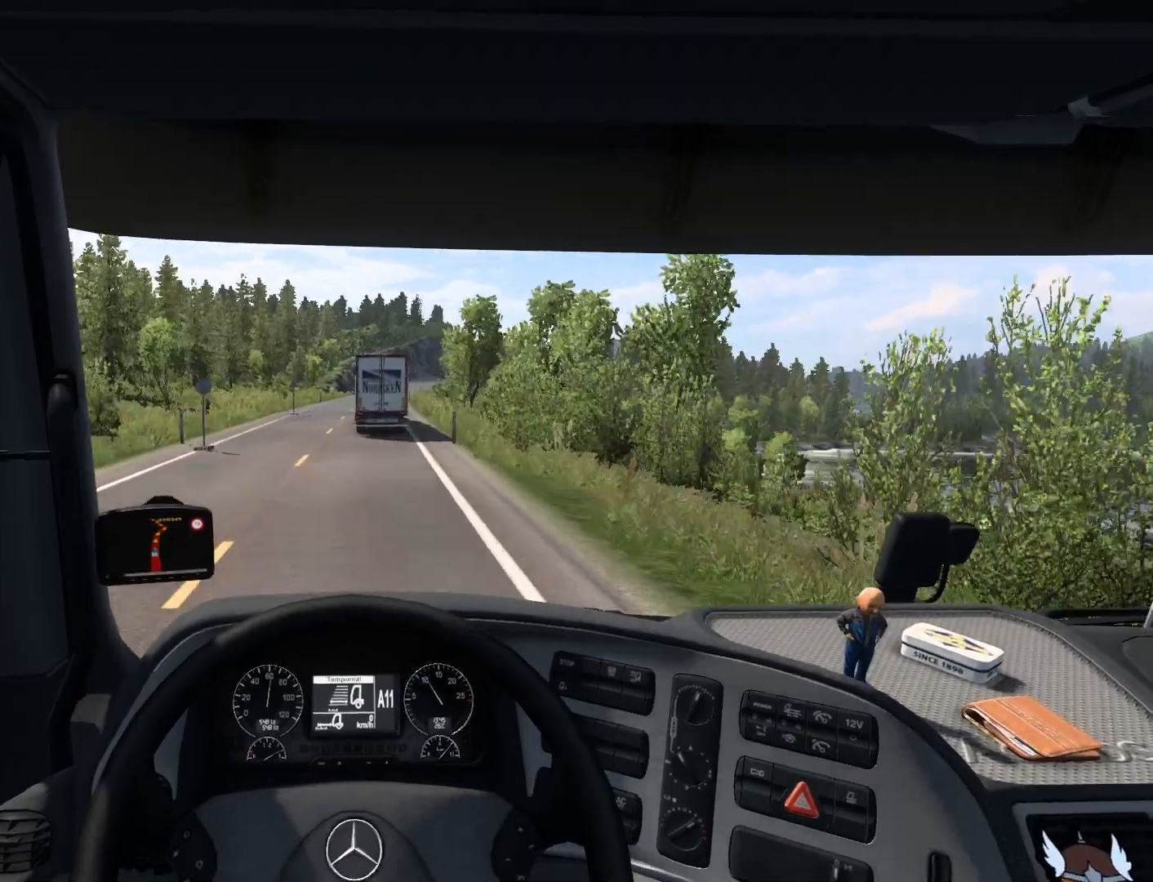
{"buttons": ["R2"], "left_stick": "center", "events": []}
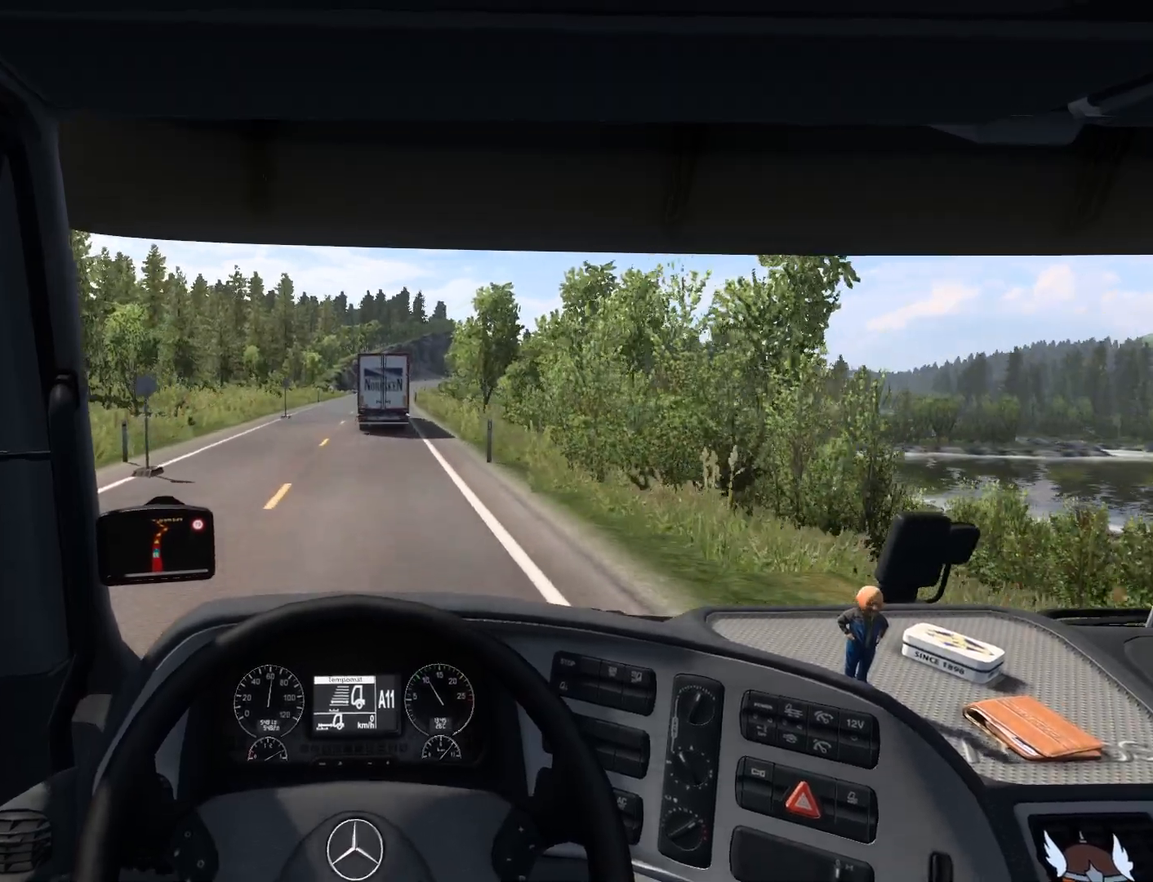
{"buttons": ["R2"], "left_stick": "center", "events": []}
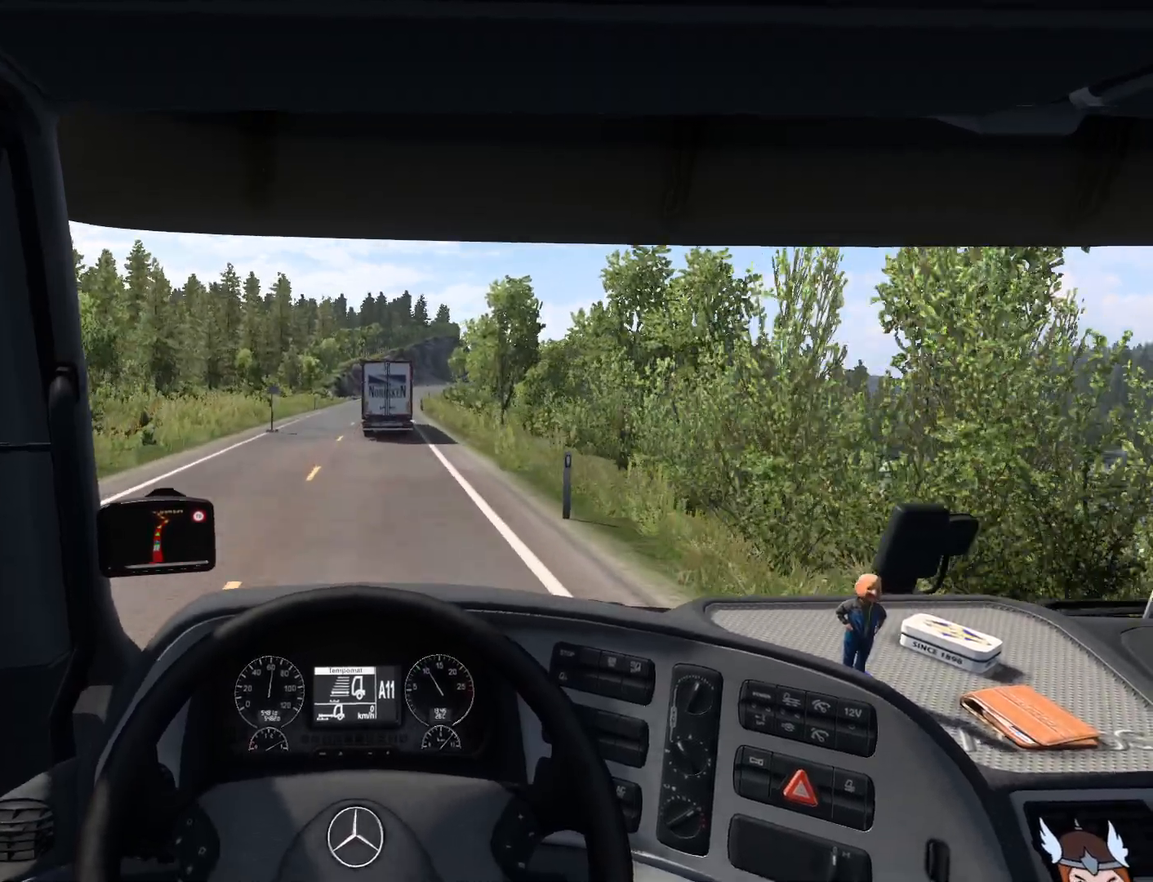
{"buttons": ["R2"], "left_stick": "center", "events": []}
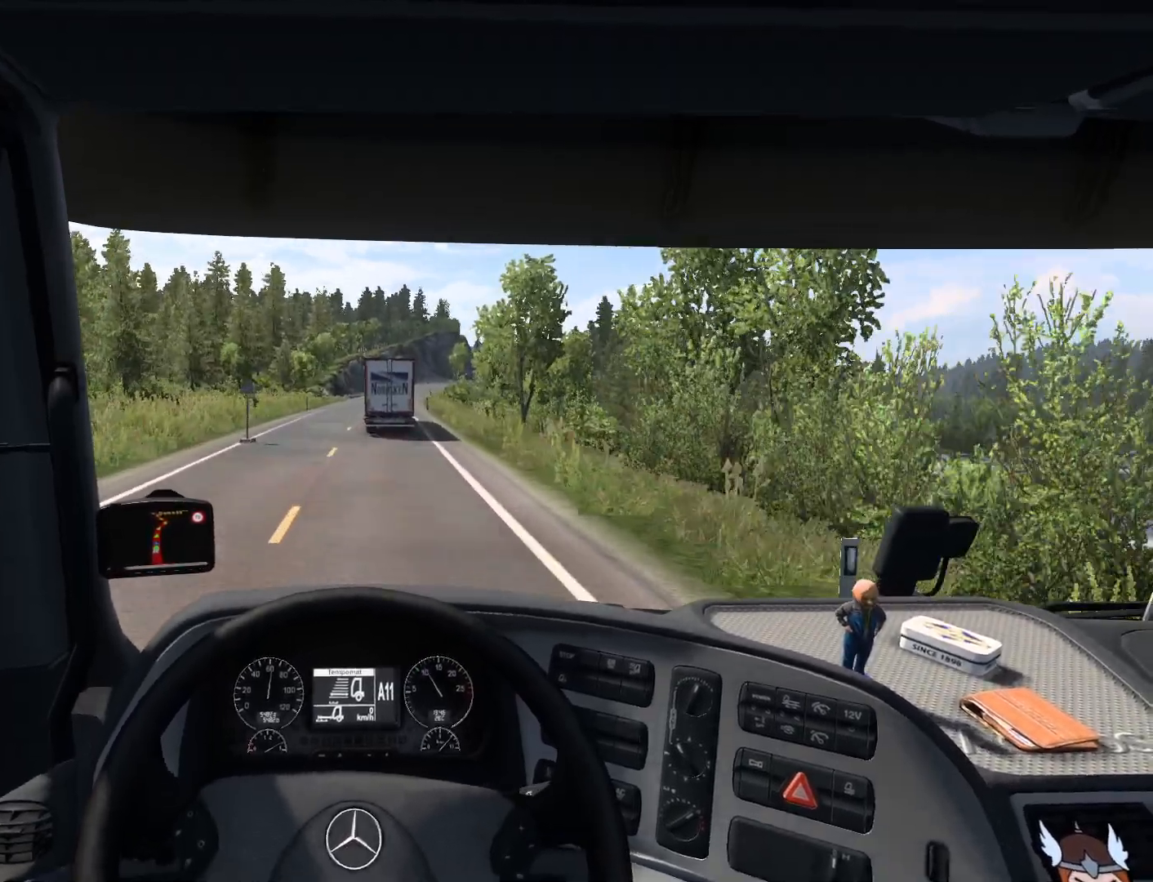
{"buttons": ["R2"], "left_stick": "center", "events": []}
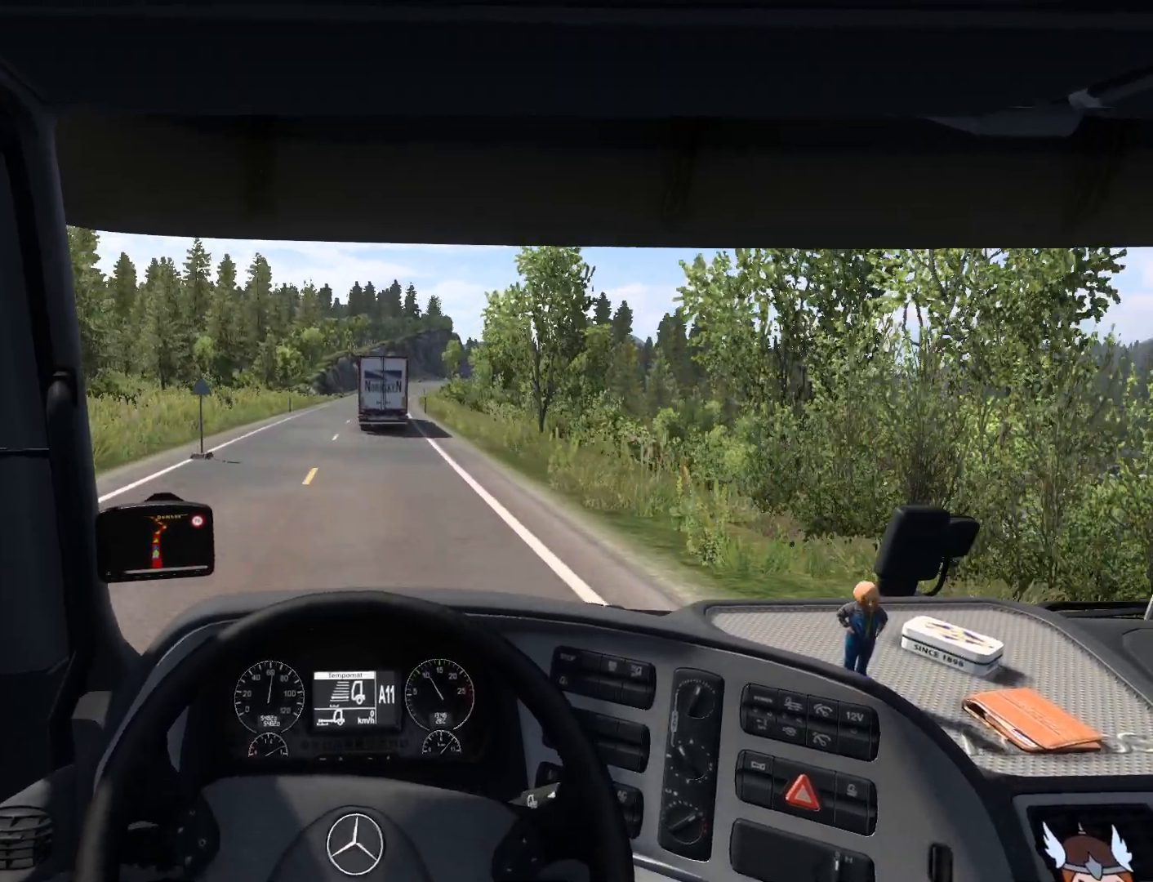
{"buttons": ["R2"], "left_stick": "center", "events": []}
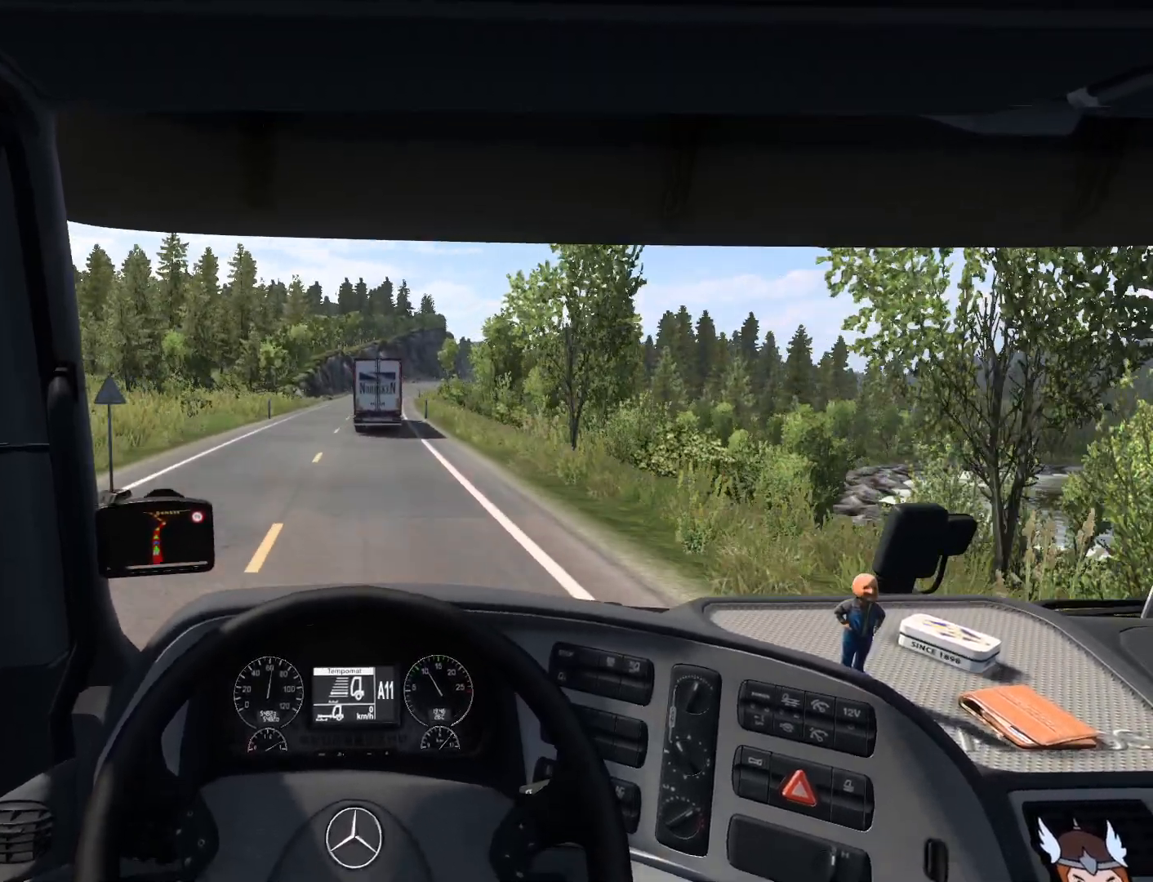
{"buttons": ["R2"], "left_stick": "center", "events": []}
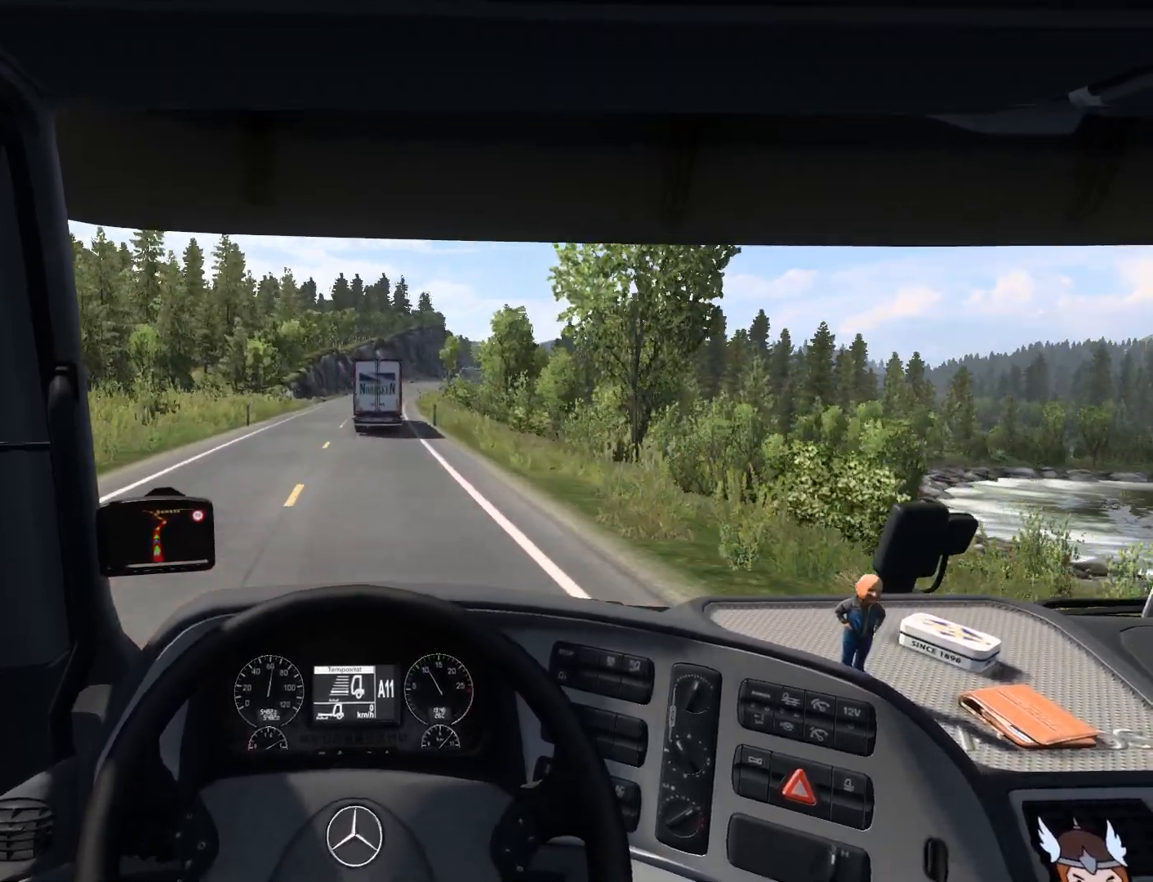
{"buttons": ["R2"], "left_stick": "center", "events": []}
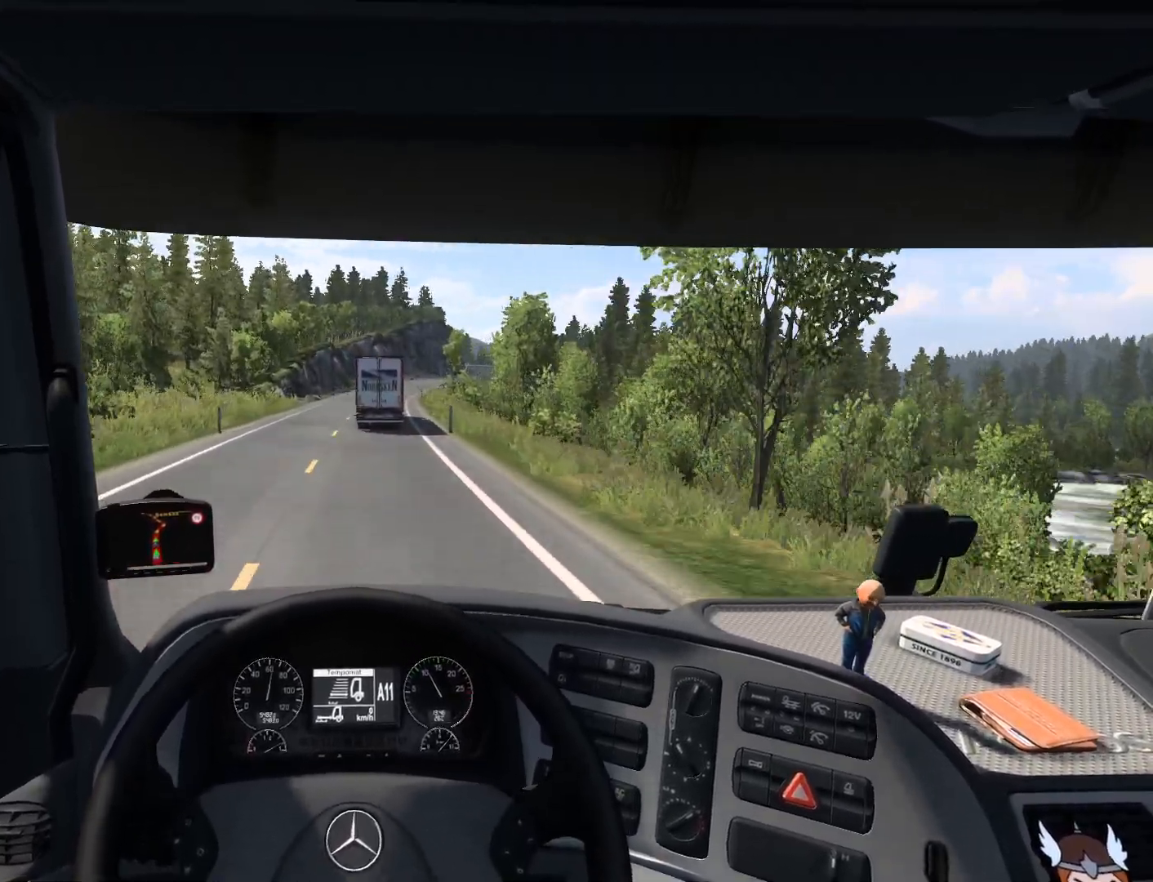
{"buttons": ["R2"], "left_stick": "center", "events": []}
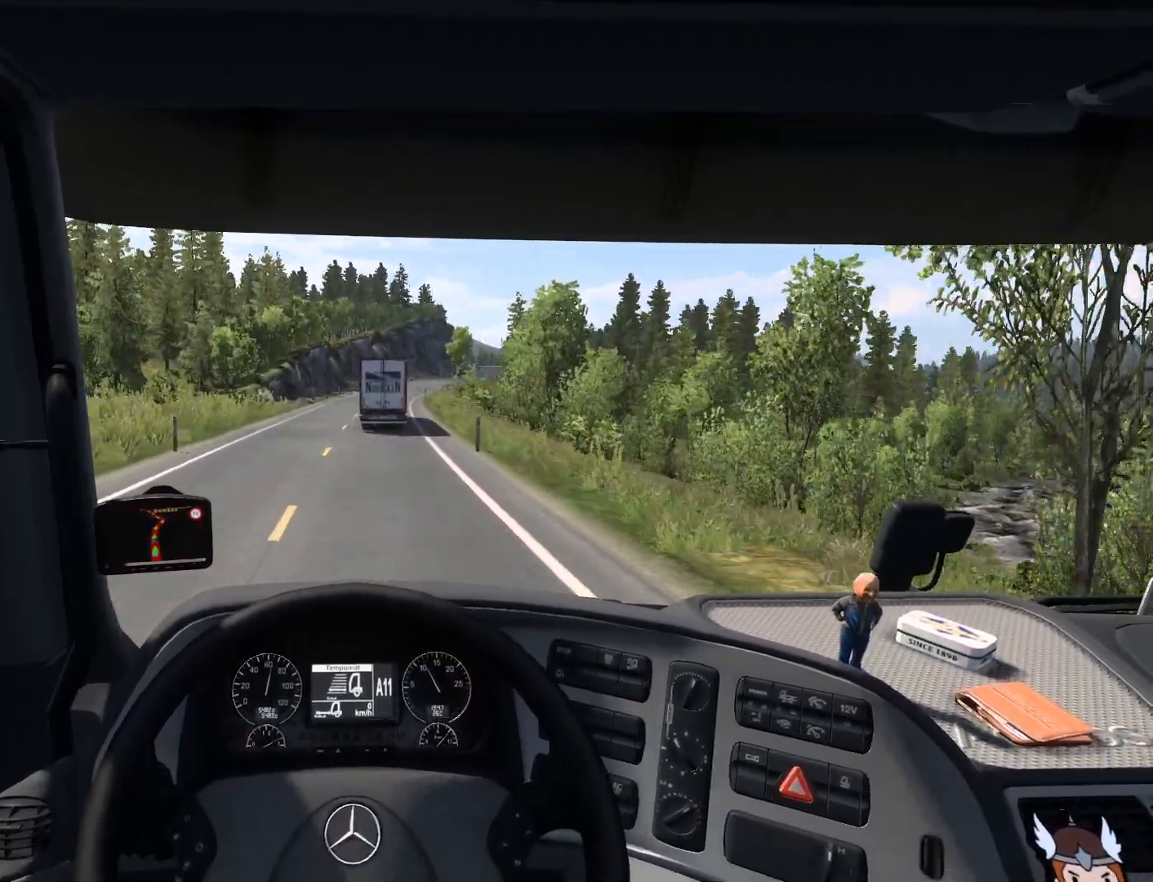
{"buttons": ["R2"], "left_stick": "center", "events": []}
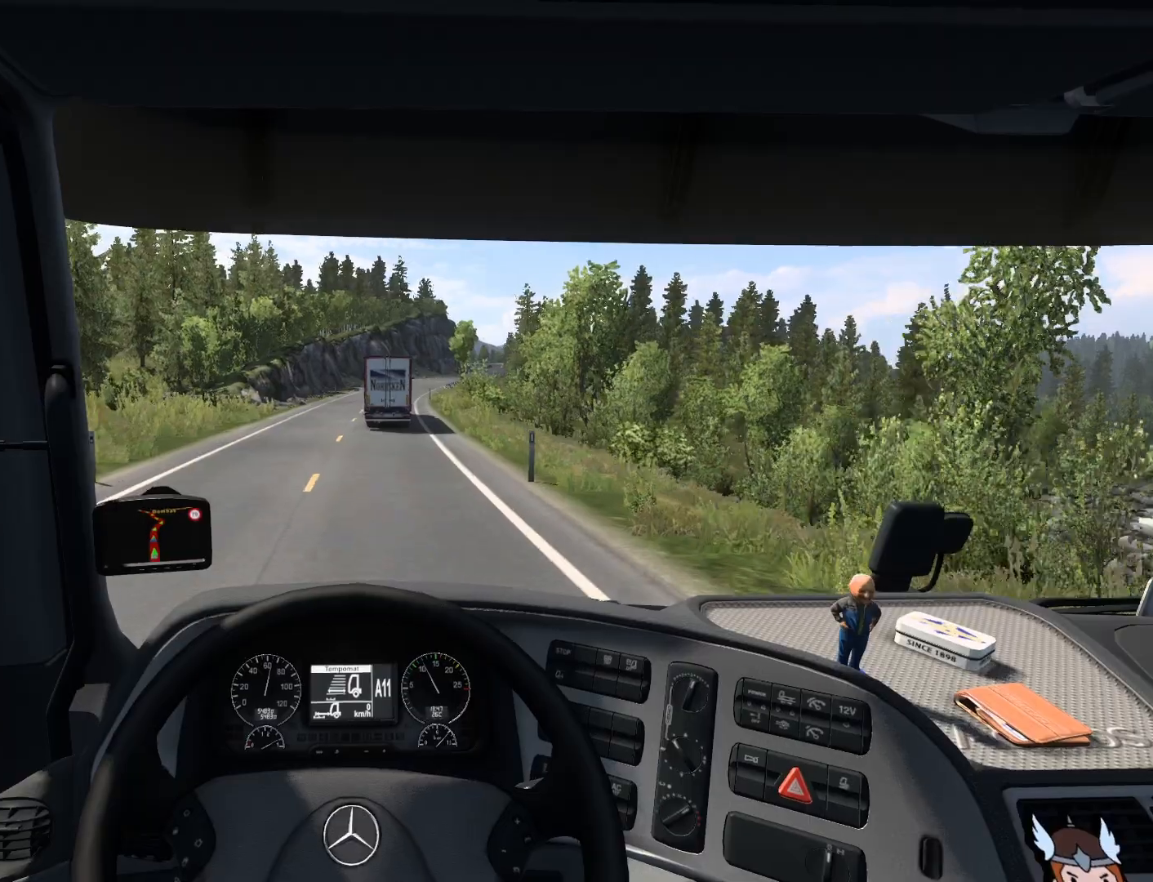
{"buttons": ["R2"], "left_stick": "center", "events": []}